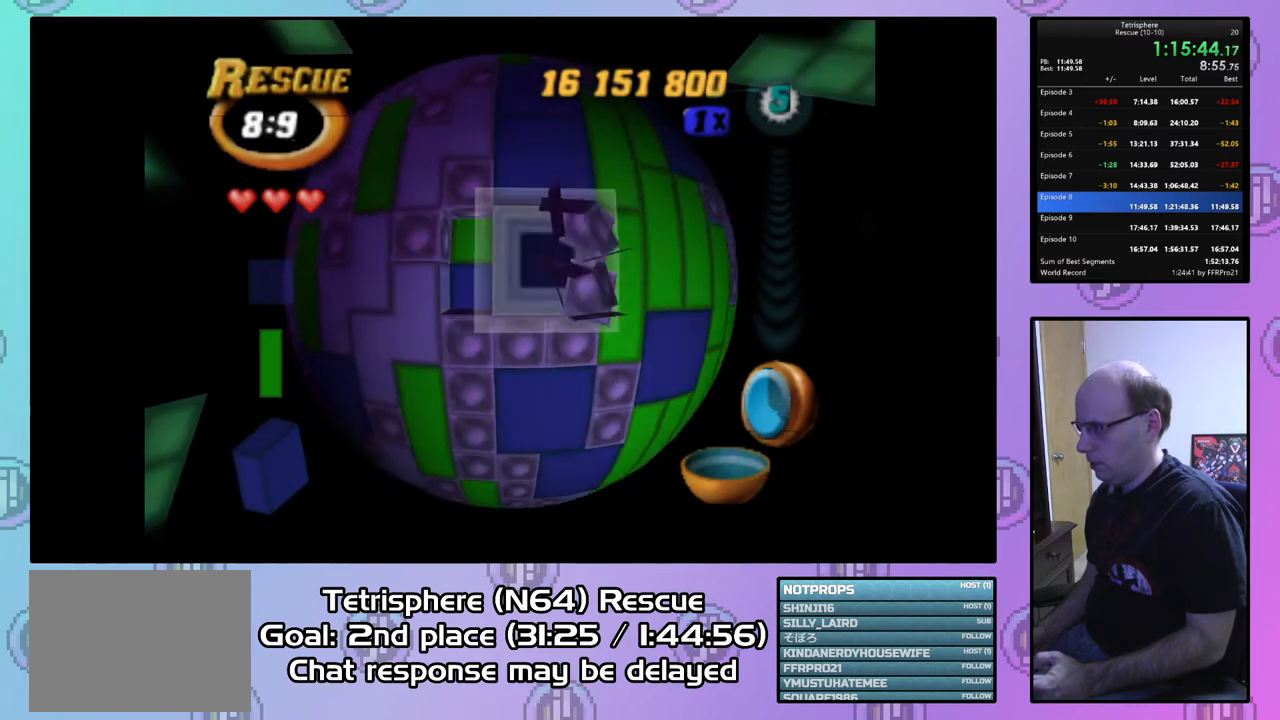
Gameplay with a controller (PlayStation layout); each line is a JSON object with the inputs held at the frame after it. "events" lists button and stick changes between this image and that frame as [ms after this image, input, new state], when the widget could be followed in between. Not read: left_stick.
{"buttons": [], "right_stick": "center", "events": [[67, "SQUARE", "up"], [167, "CIRCLE", "down"], [267, "CIRCLE", "up"], [333, "DPAD_DOWN", "down"], [400, "DPAD_DOWN", "up"]]}
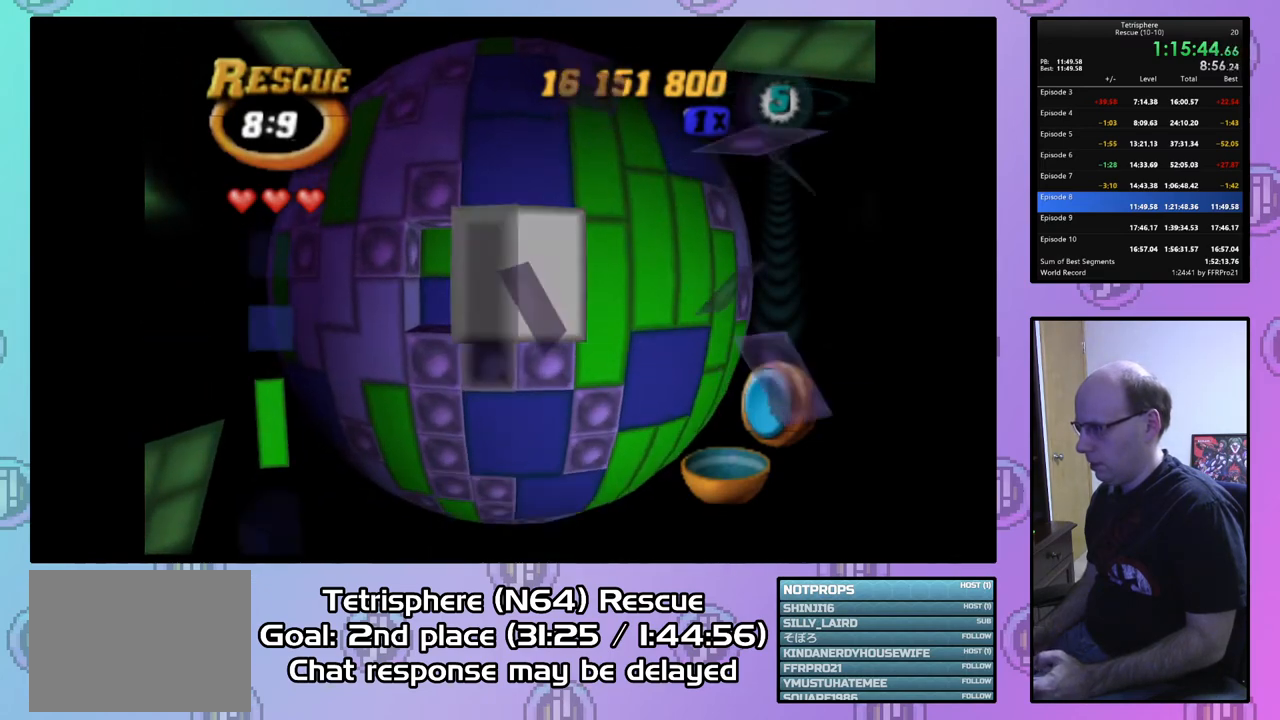
{"buttons": [], "right_stick": "center", "events": [[33, "DPAD_RIGHT", "down"], [133, "DPAD_RIGHT", "up"], [200, "DPAD_RIGHT", "down"], [267, "DPAD_RIGHT", "up"]]}
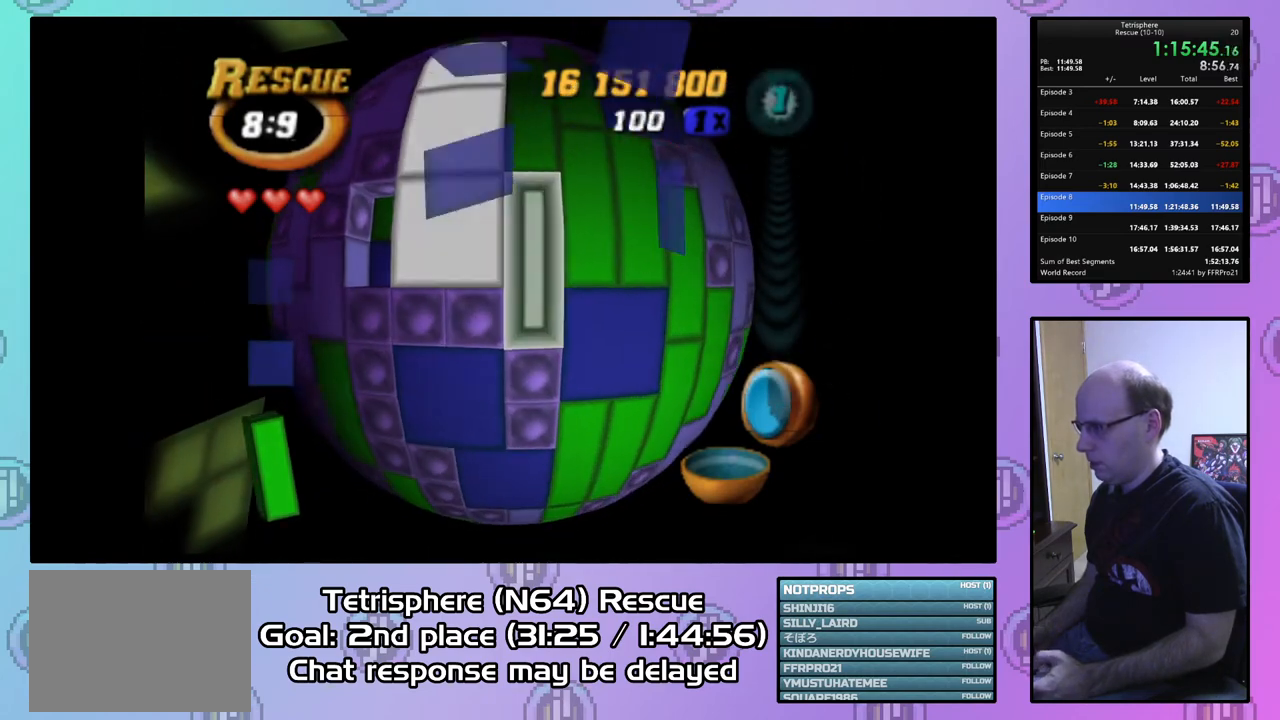
{"buttons": ["DPAD_UP"], "right_stick": "center", "events": [[100, "CIRCLE", "down"], [233, "CIRCLE", "up"], [267, "DPAD_UP", "down"], [367, "DPAD_UP", "up"], [467, "DPAD_UP", "down"]]}
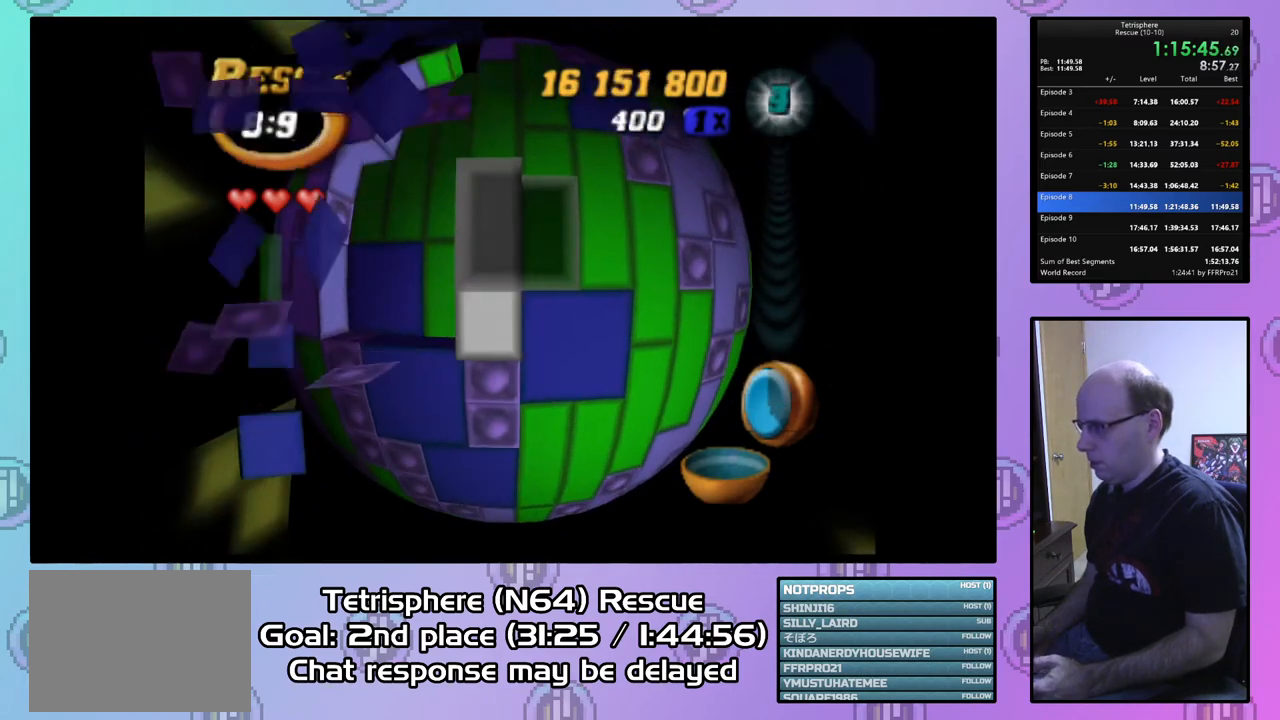
{"buttons": ["DPAD_LEFT"], "right_stick": "center", "events": [[33, "DPAD_UP", "up"], [167, "DPAD_LEFT", "down"], [233, "DPAD_LEFT", "up"], [333, "DPAD_LEFT", "down"], [400, "DPAD_LEFT", "up"], [467, "DPAD_LEFT", "down"]]}
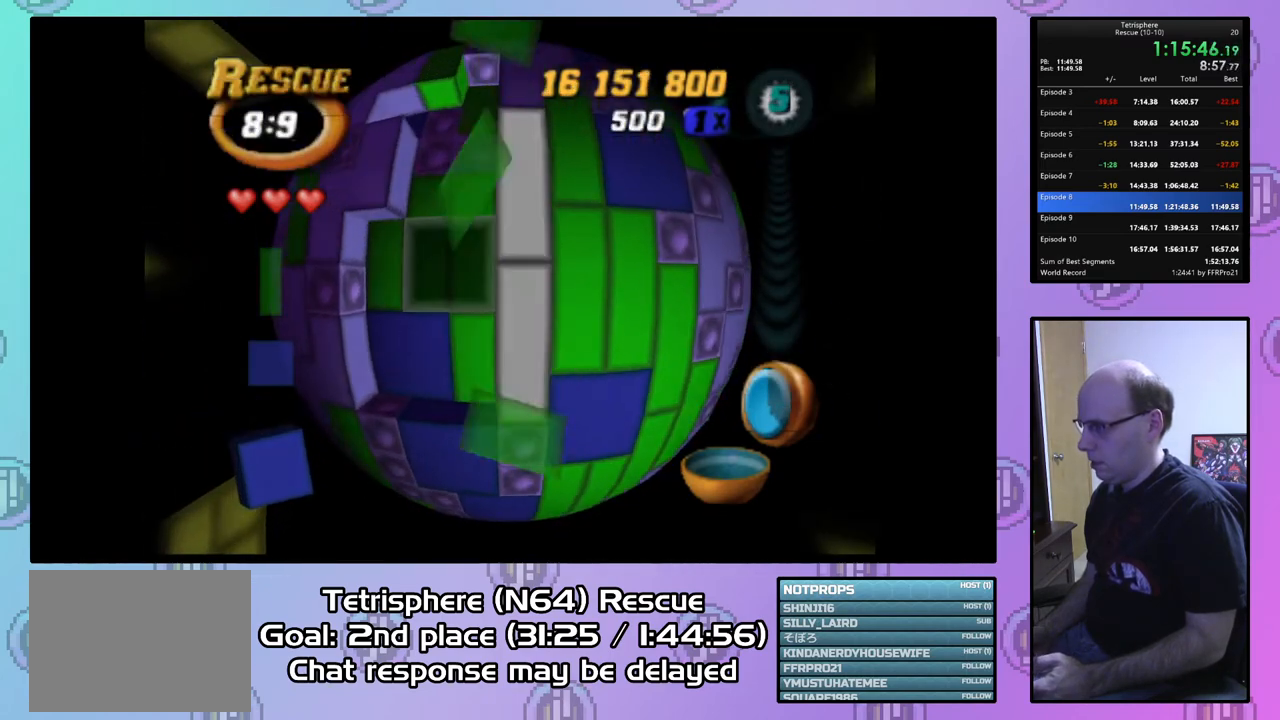
{"buttons": ["DPAD_DOWN"], "right_stick": "center", "events": [[67, "DPAD_LEFT", "up"], [133, "DPAD_DOWN", "down"], [233, "DPAD_DOWN", "up"], [300, "DPAD_DOWN", "down"], [367, "DPAD_DOWN", "up"], [467, "DPAD_DOWN", "down"]]}
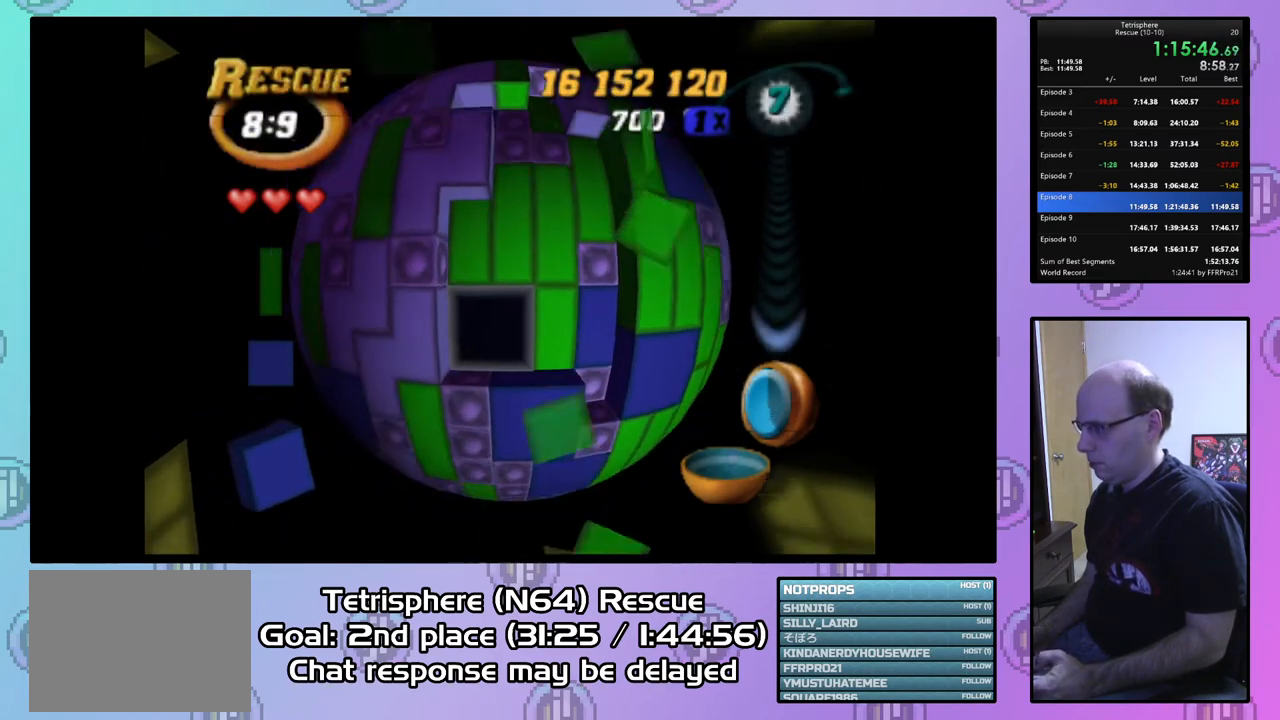
{"buttons": ["SQUARE", "DPAD_LEFT"], "right_stick": "center", "events": [[33, "DPAD_DOWN", "up"], [100, "DPAD_DOWN", "down"], [167, "DPAD_DOWN", "up"], [267, "DPAD_RIGHT", "down"], [333, "DPAD_RIGHT", "up"], [333, "SQUARE", "down"], [500, "DPAD_LEFT", "down"]]}
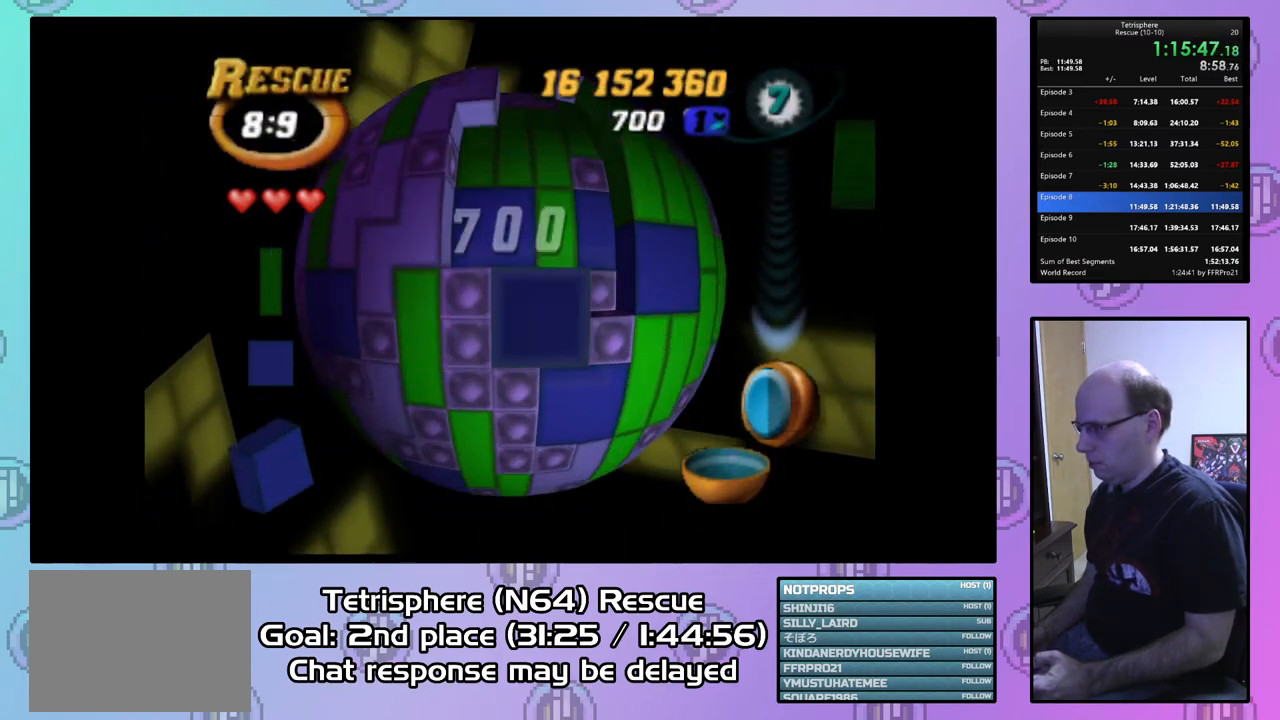
{"buttons": ["DPAD_UP"], "right_stick": "center", "events": [[100, "DPAD_LEFT", "up"], [167, "SQUARE", "up"], [333, "DPAD_UP", "down"], [433, "DPAD_UP", "up"], [500, "DPAD_UP", "down"]]}
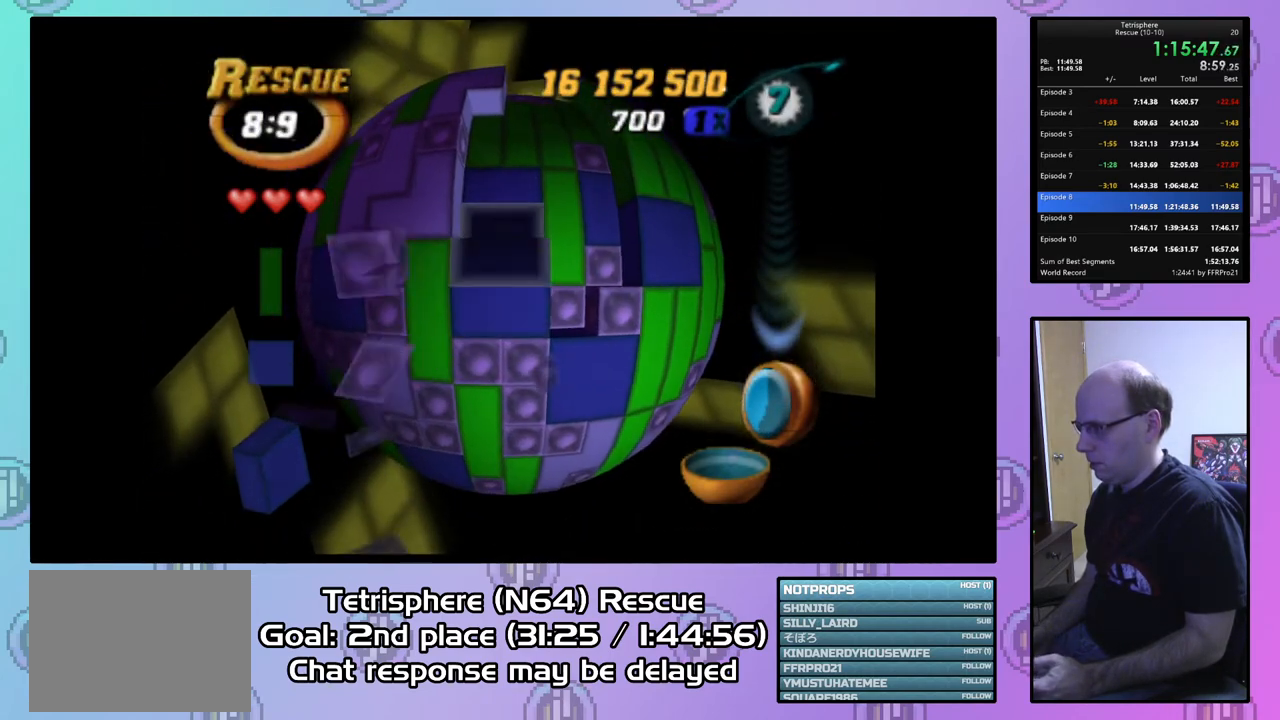
{"buttons": [], "right_stick": "center", "events": [[67, "DPAD_UP", "up"], [100, "CIRCLE", "down"], [200, "CIRCLE", "up"], [233, "DPAD_RIGHT", "down"], [333, "DPAD_RIGHT", "up"], [400, "DPAD_RIGHT", "down"], [500, "DPAD_RIGHT", "up"]]}
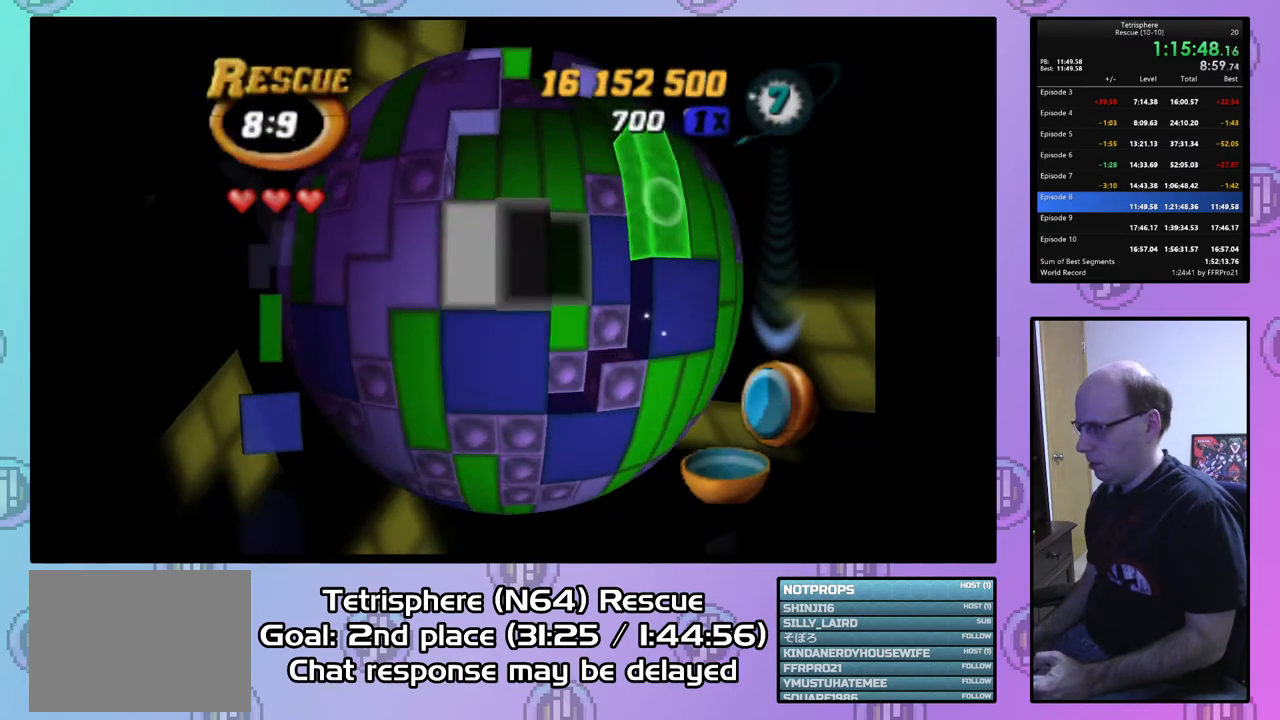
{"buttons": ["SQUARE"], "right_stick": "center", "events": [[67, "DPAD_RIGHT", "down"], [167, "DPAD_RIGHT", "up"], [233, "DPAD_RIGHT", "down"], [300, "DPAD_RIGHT", "up"], [400, "DPAD_DOWN", "down"], [433, "SQUARE", "down"], [467, "DPAD_DOWN", "up"]]}
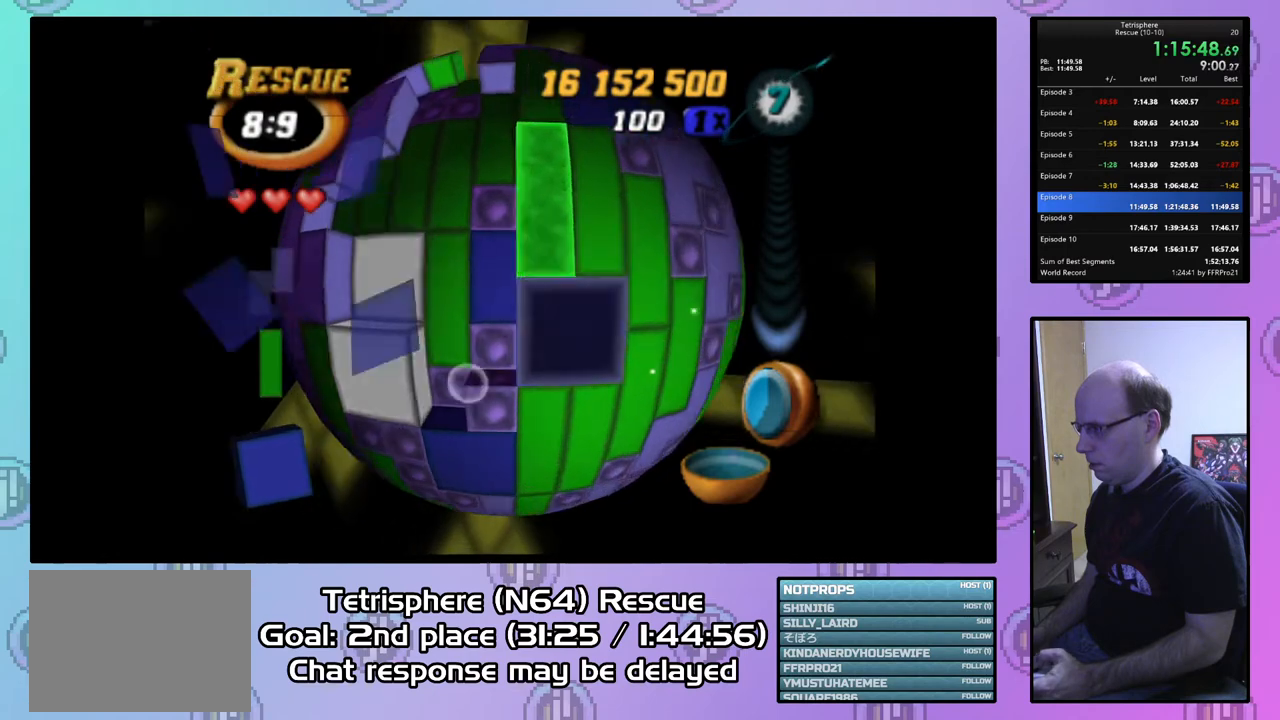
{"buttons": ["SQUARE"], "right_stick": "center", "events": [[133, "DPAD_LEFT", "down"], [200, "DPAD_LEFT", "up"]]}
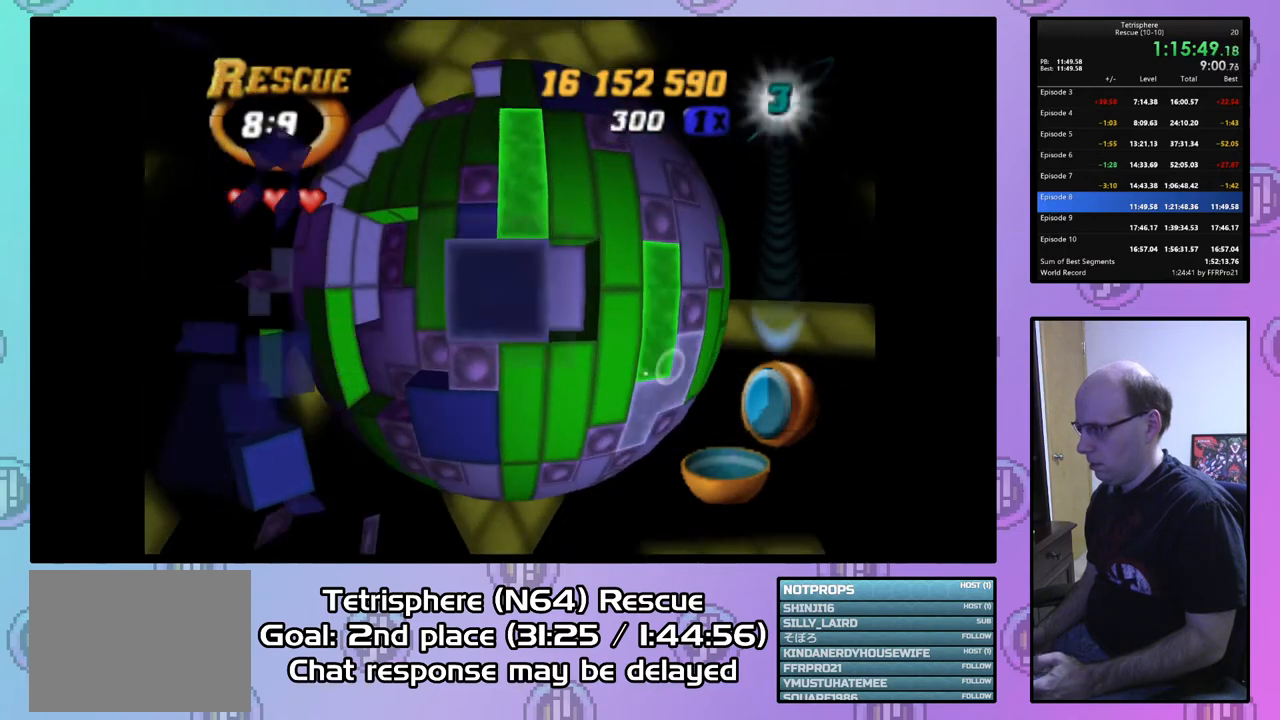
{"buttons": ["SQUARE"], "right_stick": "center", "events": [[33, "DPAD_LEFT", "down"], [133, "DPAD_LEFT", "up"], [200, "DPAD_DOWN", "down"], [300, "DPAD_DOWN", "up"]]}
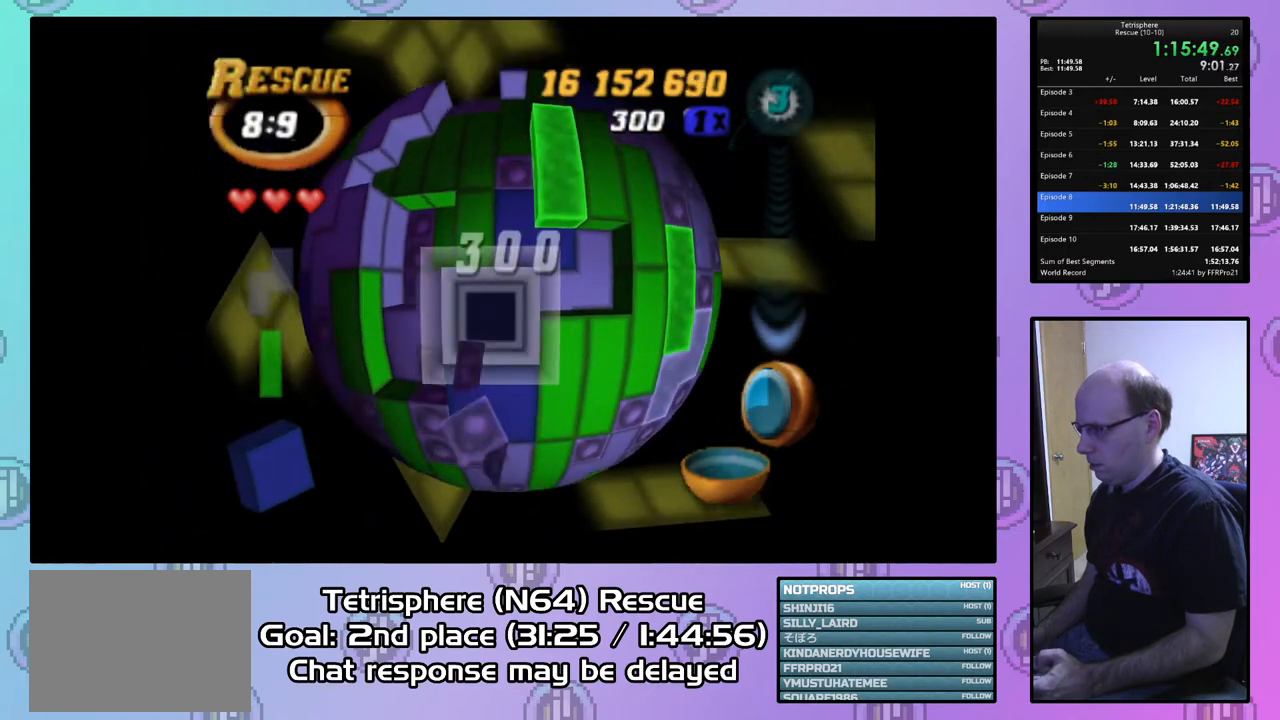
{"buttons": ["DPAD_LEFT"], "right_stick": "center", "events": [[133, "SQUARE", "up"], [233, "CIRCLE", "down"], [367, "CIRCLE", "up"], [467, "DPAD_LEFT", "down"]]}
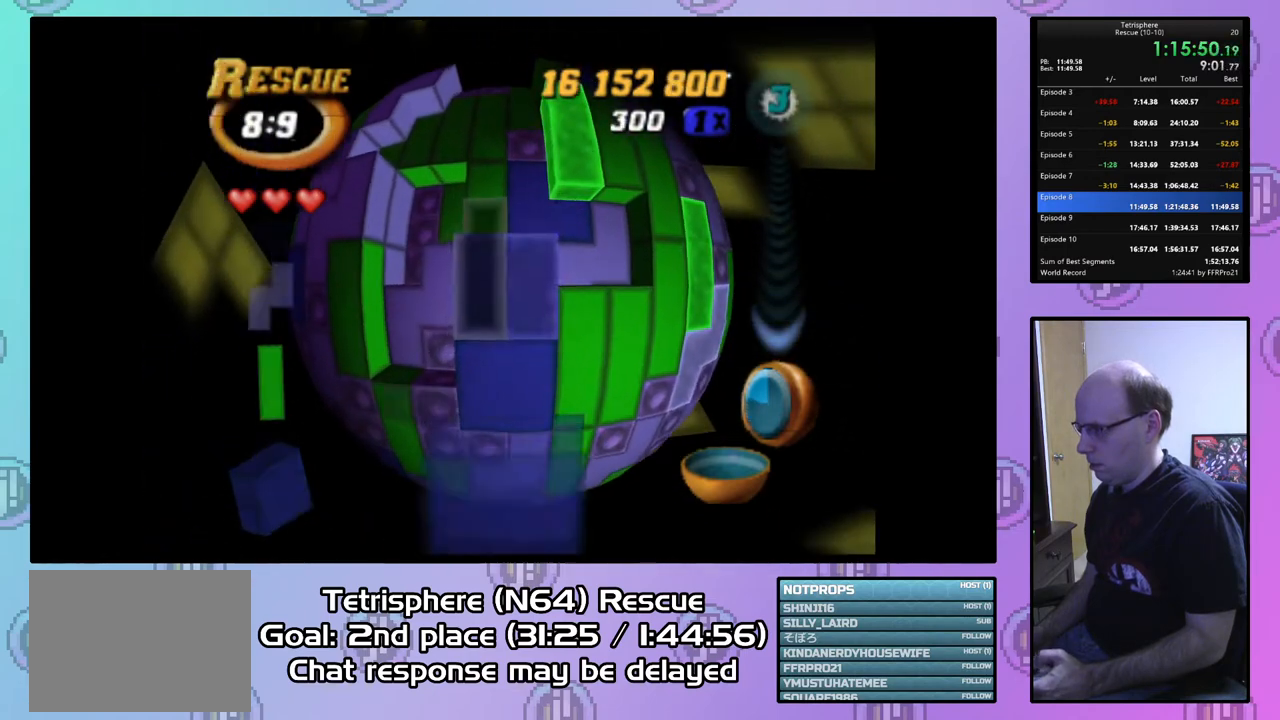
{"buttons": ["DPAD_UP"], "right_stick": "center", "events": [[33, "DPAD_LEFT", "up"], [167, "DPAD_UP", "down"], [233, "DPAD_UP", "up"], [333, "DPAD_UP", "down"], [433, "DPAD_UP", "up"], [500, "DPAD_UP", "down"]]}
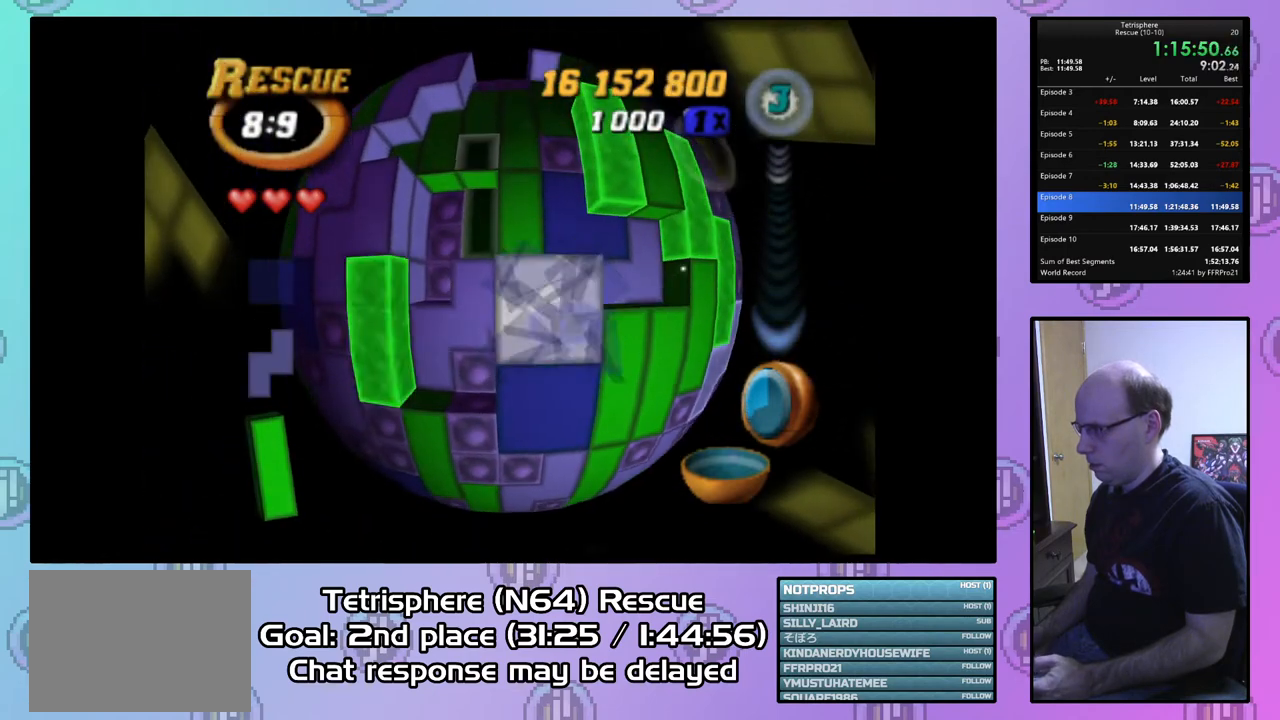
{"buttons": [], "right_stick": "center", "events": [[100, "DPAD_UP", "up"], [167, "DPAD_UP", "down"], [233, "DPAD_UP", "up"], [333, "DPAD_RIGHT", "down"], [433, "DPAD_RIGHT", "up"]]}
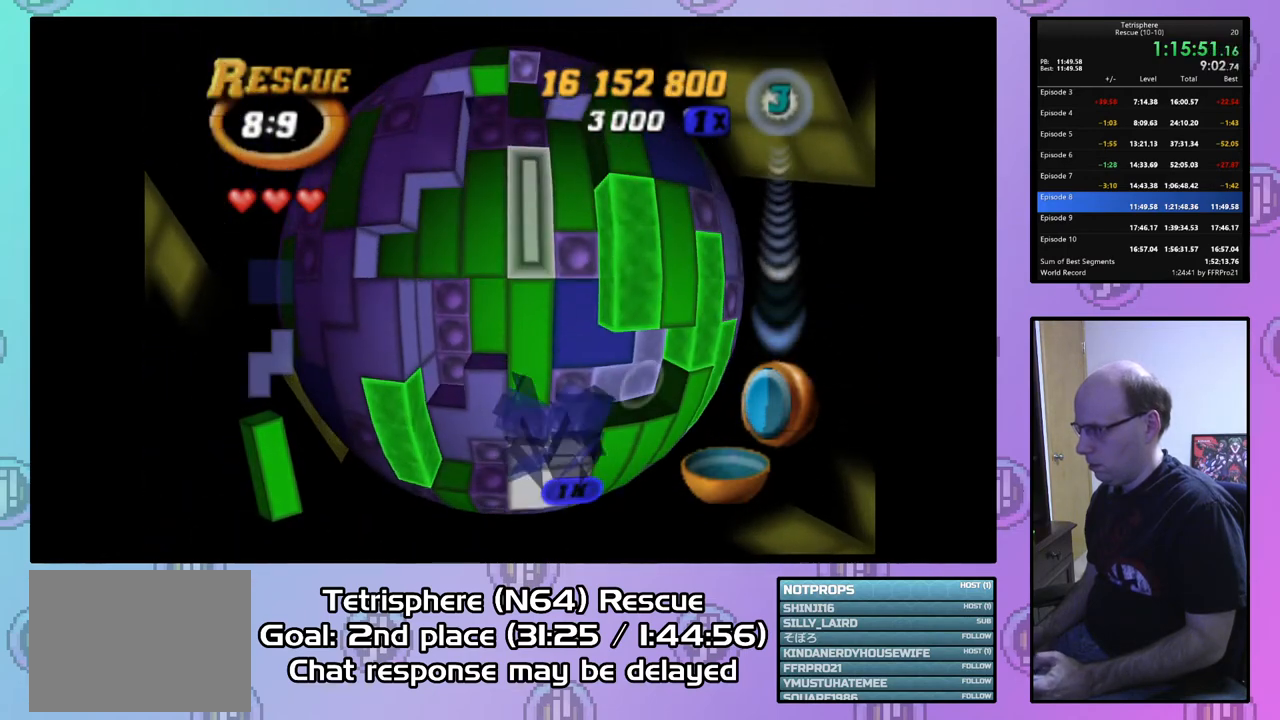
{"buttons": ["SQUARE"], "right_stick": "center", "events": [[67, "DPAD_RIGHT", "down"], [200, "DPAD_RIGHT", "up"], [267, "DPAD_UP", "down"], [367, "DPAD_UP", "up"], [400, "SQUARE", "down"]]}
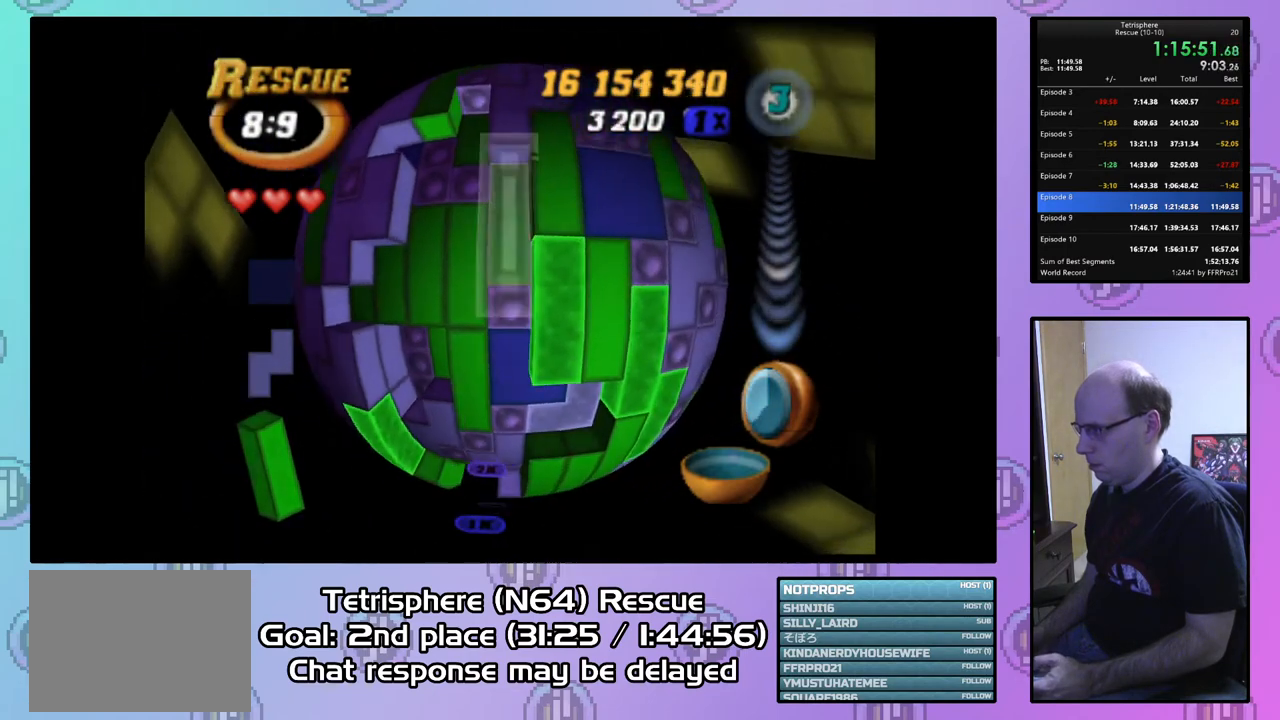
{"buttons": ["CIRCLE"], "right_stick": "center", "events": [[33, "DPAD_DOWN", "down"], [133, "DPAD_DOWN", "up"], [233, "SQUARE", "up"], [267, "DPAD_LEFT", "down"], [400, "CIRCLE", "down"], [400, "DPAD_LEFT", "up"]]}
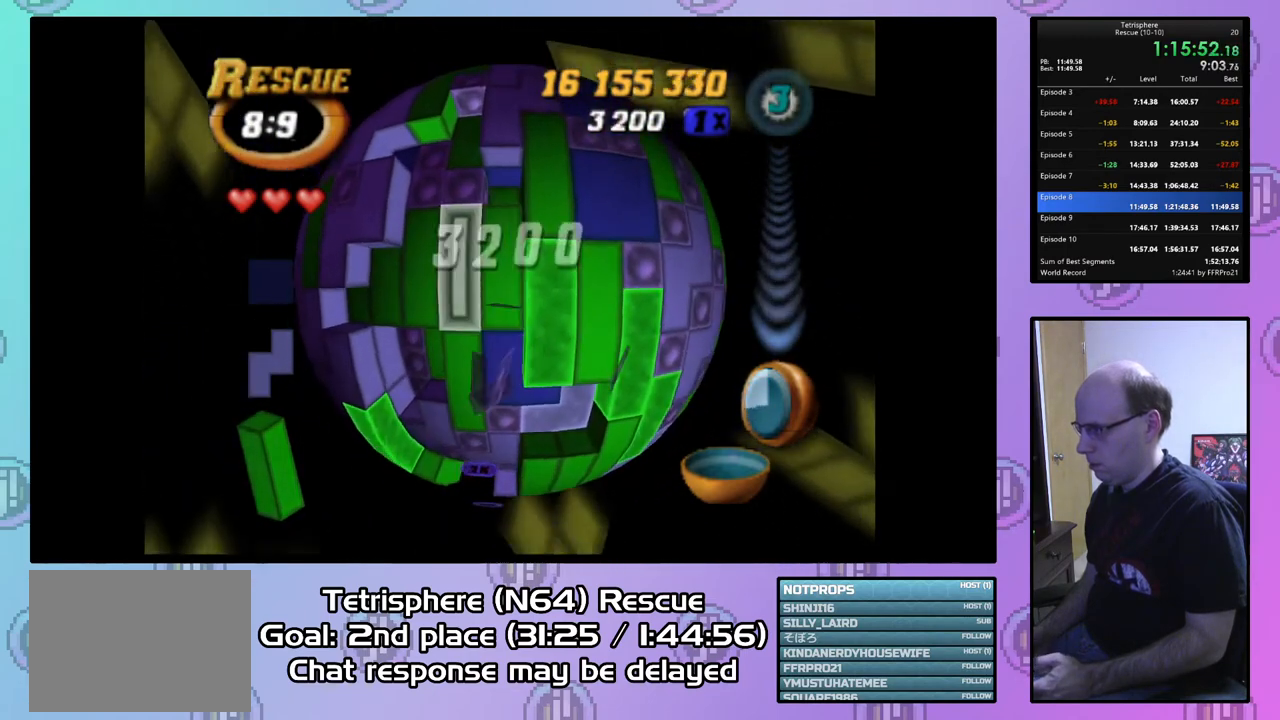
{"buttons": [], "right_stick": "center", "events": [[33, "CIRCLE", "up"], [100, "DPAD_LEFT", "down"], [167, "DPAD_LEFT", "up"], [267, "DPAD_LEFT", "down"], [333, "DPAD_LEFT", "up"], [433, "DPAD_LEFT", "down"], [500, "DPAD_LEFT", "up"]]}
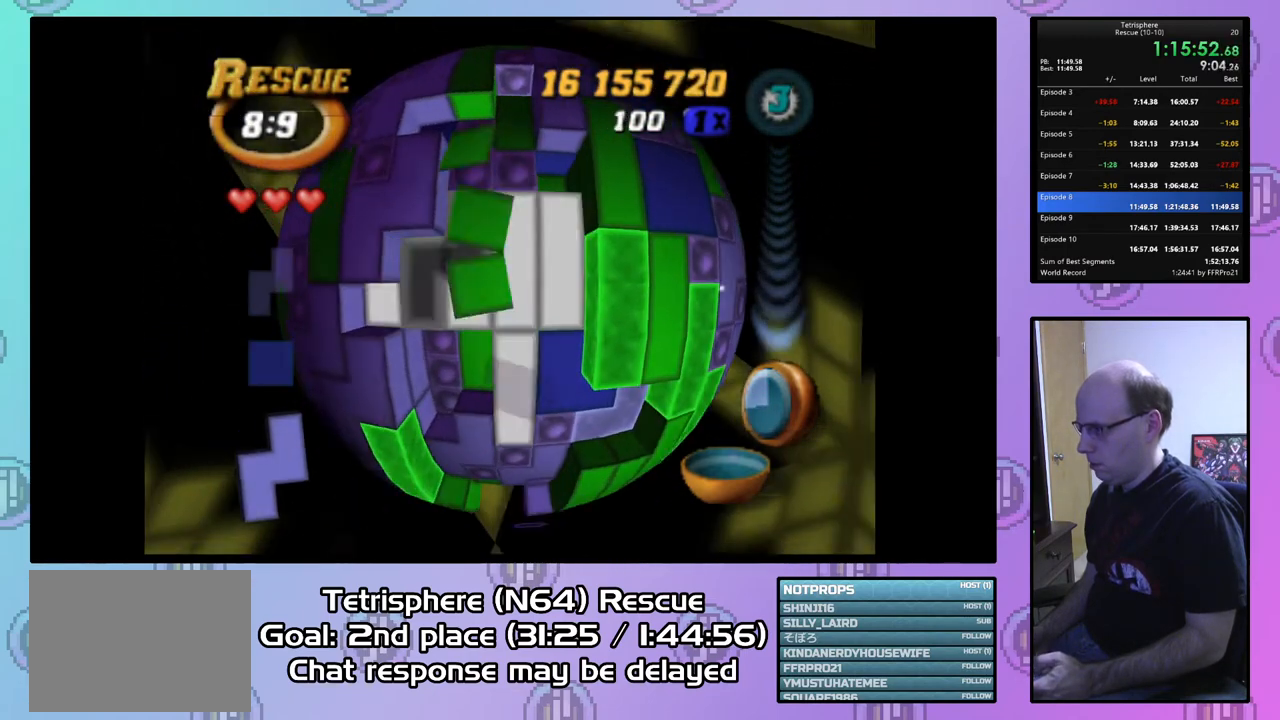
{"buttons": ["SQUARE"], "right_stick": "center", "events": [[133, "DPAD_UP", "down"], [233, "DPAD_UP", "up"], [300, "SQUARE", "down"], [400, "DPAD_DOWN", "down"], [500, "DPAD_DOWN", "up"]]}
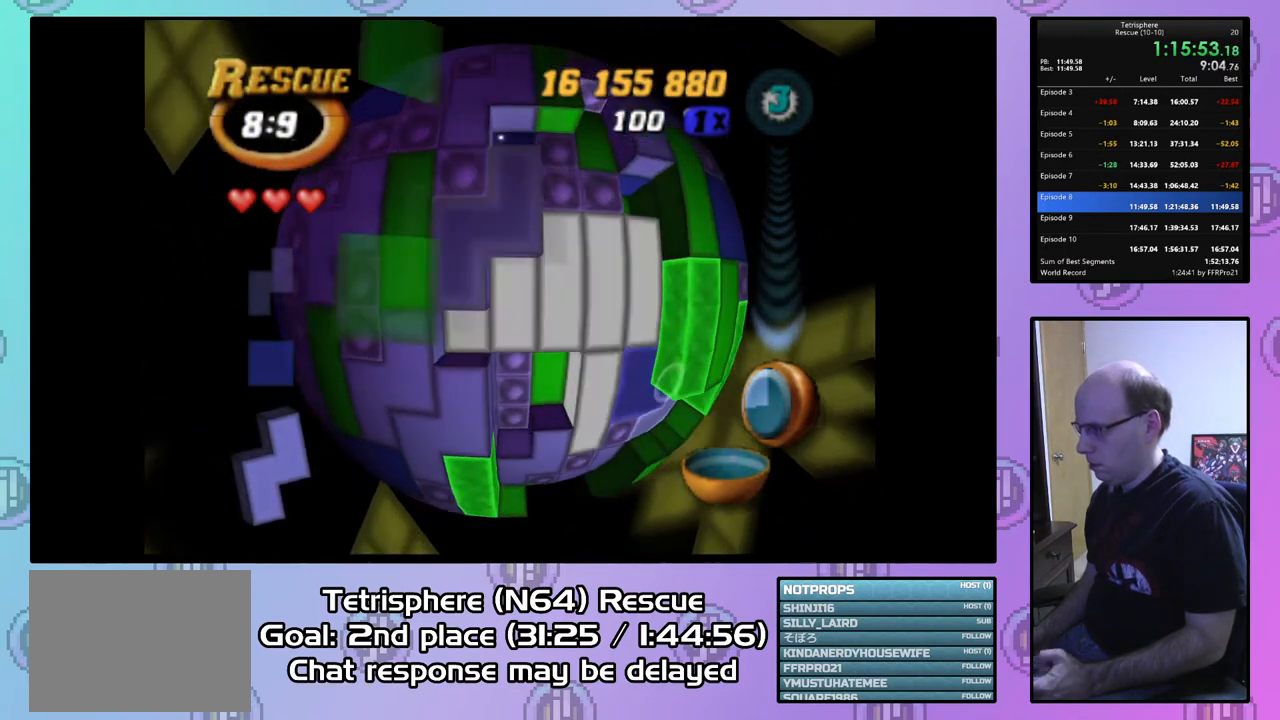
{"buttons": [], "right_stick": "center", "events": [[200, "SQUARE", "up"], [400, "CIRCLE", "down"], [500, "CIRCLE", "up"]]}
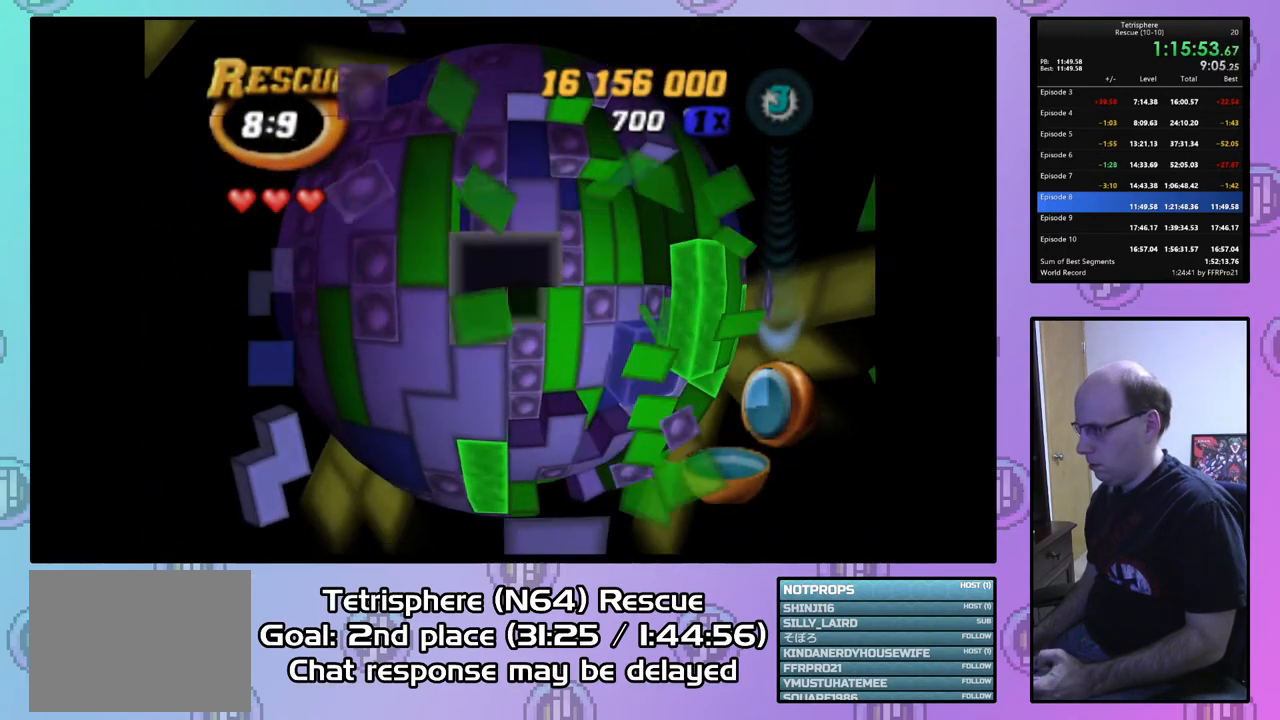
{"buttons": [], "right_stick": "center", "events": [[133, "DPAD_DOWN", "down"], [233, "DPAD_DOWN", "up"], [367, "DPAD_DOWN", "down"], [433, "DPAD_DOWN", "up"]]}
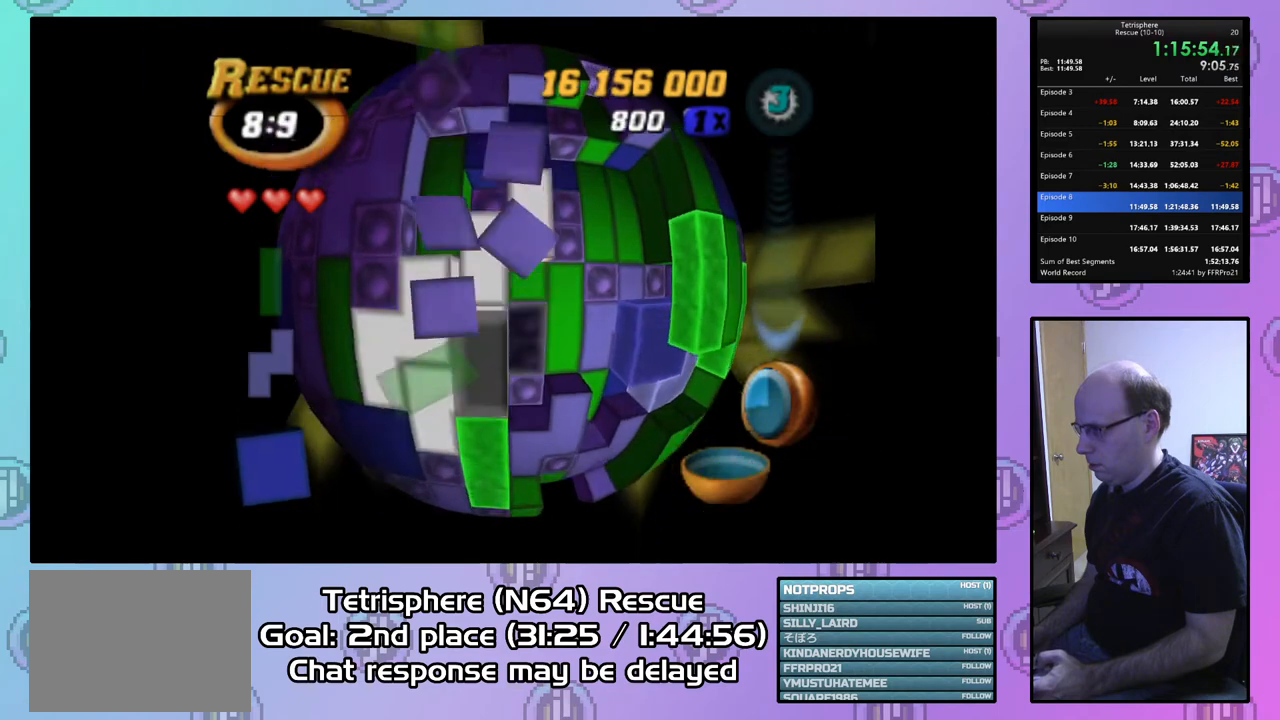
{"buttons": [], "right_stick": "center", "events": [[100, "DPAD_RIGHT", "down"], [167, "DPAD_RIGHT", "up"], [300, "DPAD_DOWN", "down"], [400, "DPAD_DOWN", "up"]]}
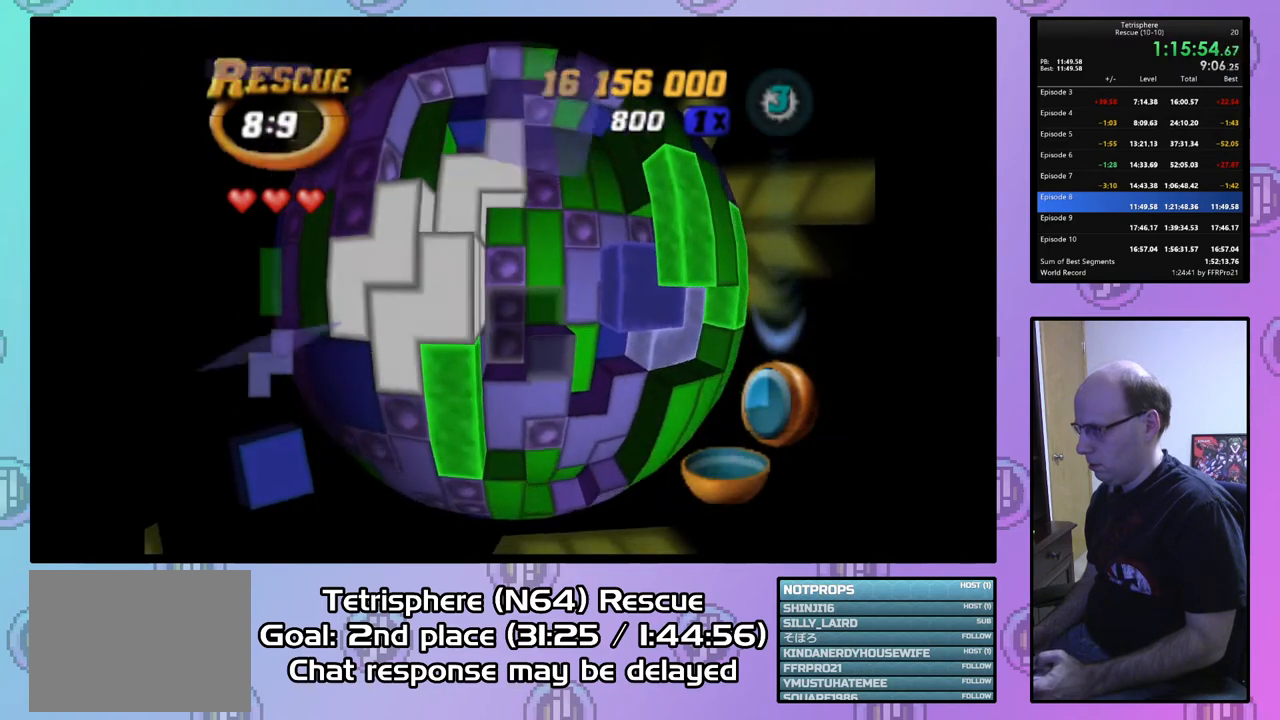
{"buttons": ["DPAD_RIGHT"], "right_stick": "center", "events": [[133, "DPAD_RIGHT", "down"], [233, "DPAD_RIGHT", "up"], [300, "DPAD_RIGHT", "down"], [400, "DPAD_RIGHT", "up"], [467, "DPAD_RIGHT", "down"]]}
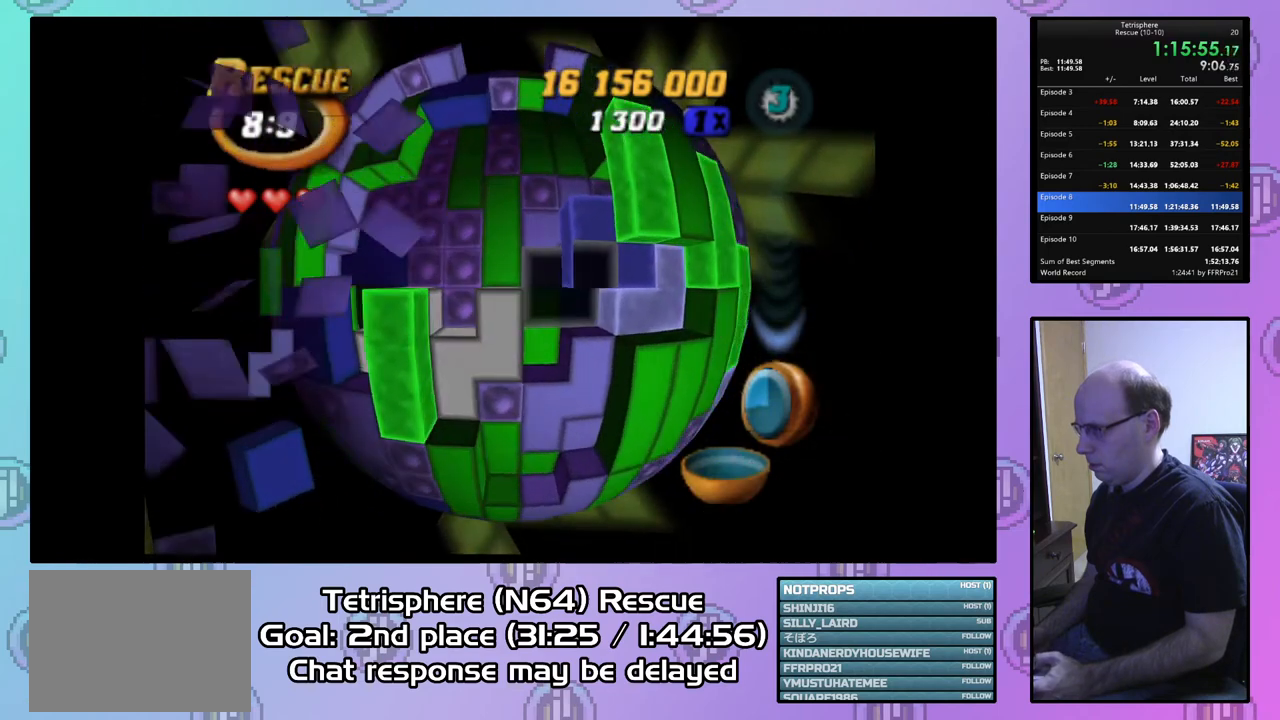
{"buttons": ["SQUARE", "DPAD_LEFT"], "right_stick": "center", "events": [[67, "DPAD_RIGHT", "up"], [167, "DPAD_UP", "down"], [267, "DPAD_UP", "up"], [267, "SQUARE", "down"], [333, "DPAD_UP", "down"], [400, "DPAD_LEFT", "down"], [467, "DPAD_UP", "up"]]}
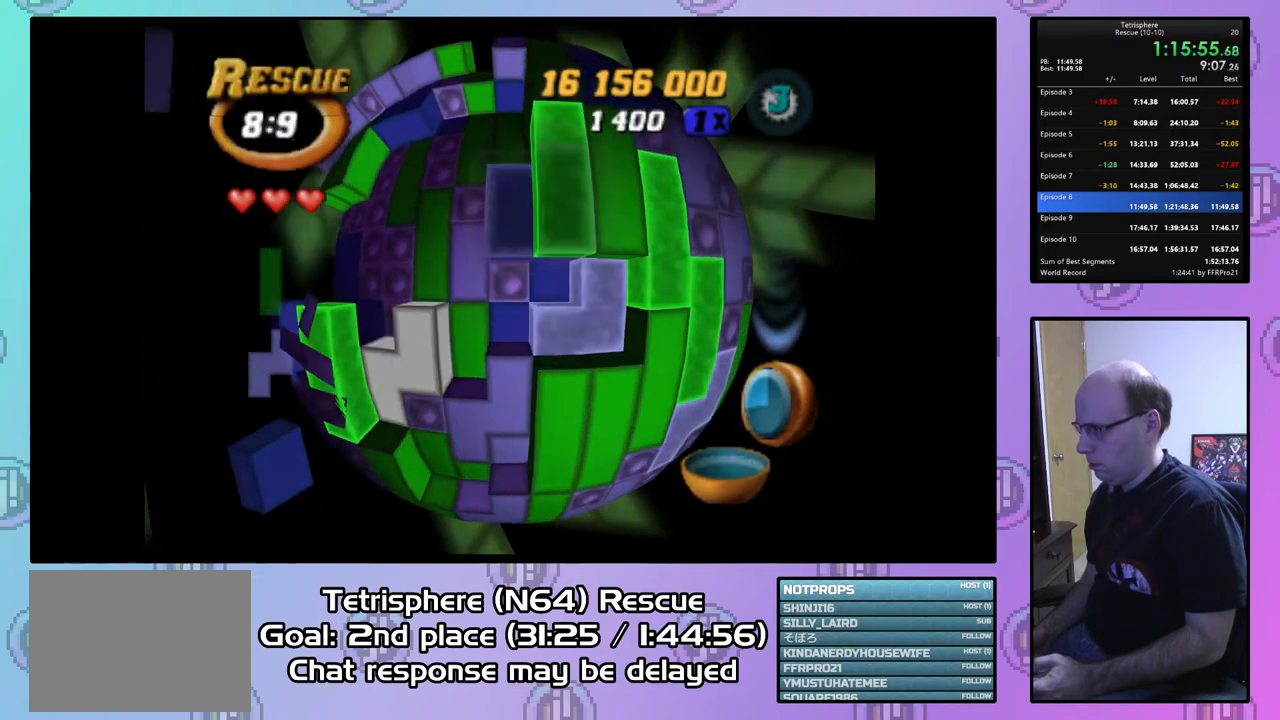
{"buttons": ["SQUARE"], "right_stick": "center", "events": [[200, "DPAD_UP", "down"], [367, "DPAD_UP", "up"], [400, "DPAD_LEFT", "up"]]}
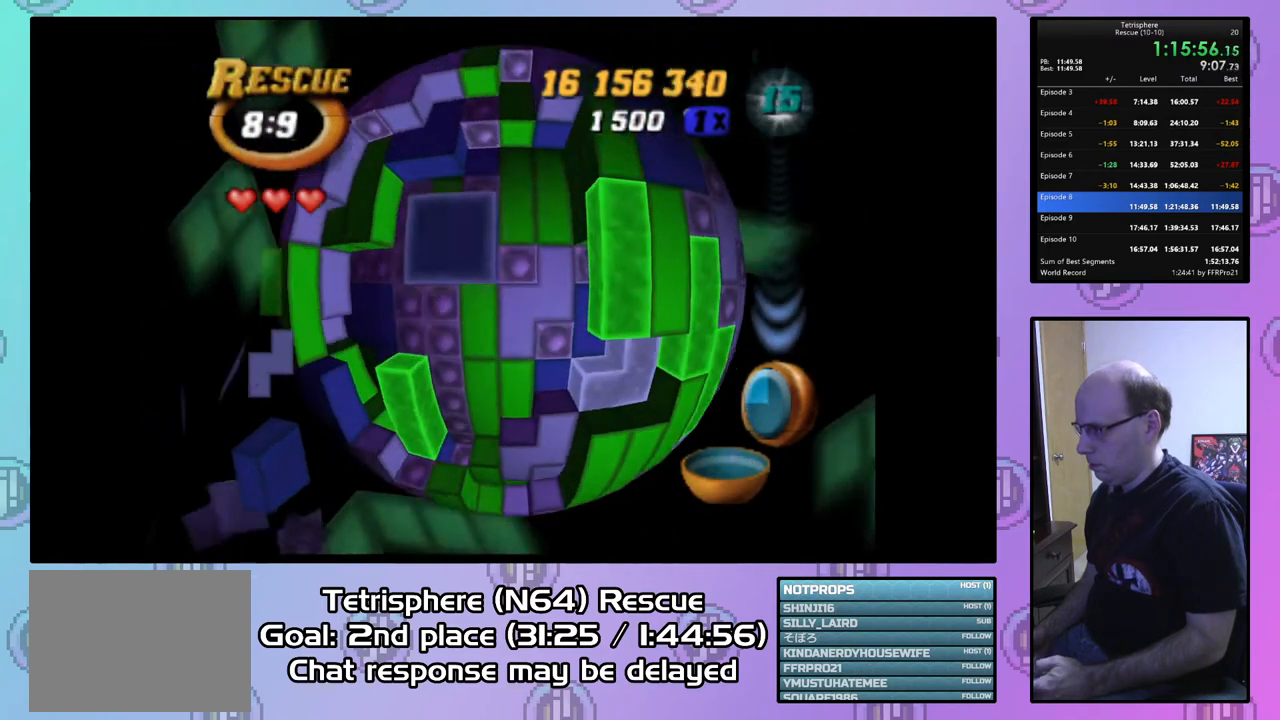
{"buttons": ["SQUARE"], "right_stick": "center", "events": [[100, "DPAD_UP", "down"], [167, "DPAD_UP", "up"], [333, "DPAD_LEFT", "down"], [433, "DPAD_LEFT", "up"]]}
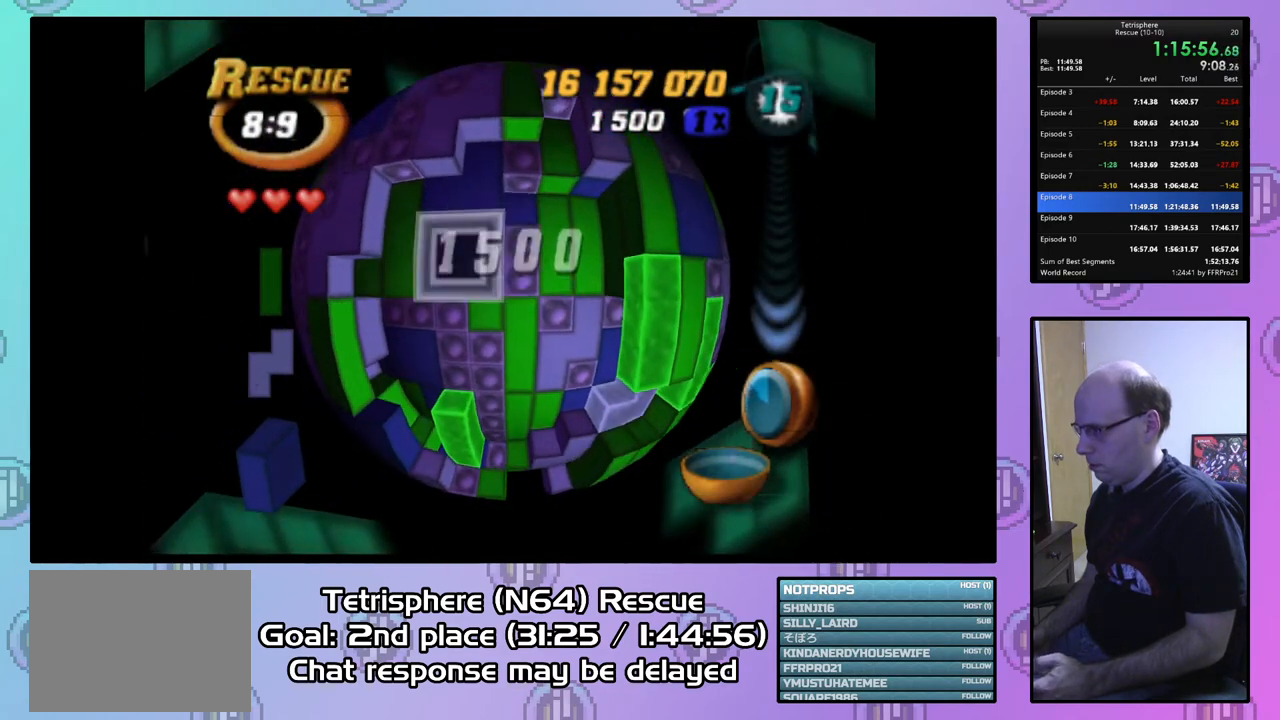
{"buttons": ["DPAD_RIGHT"], "right_stick": "center", "events": [[33, "SQUARE", "up"], [200, "CIRCLE", "down"], [300, "CIRCLE", "up"], [333, "DPAD_RIGHT", "down"], [433, "DPAD_RIGHT", "up"], [500, "DPAD_RIGHT", "down"]]}
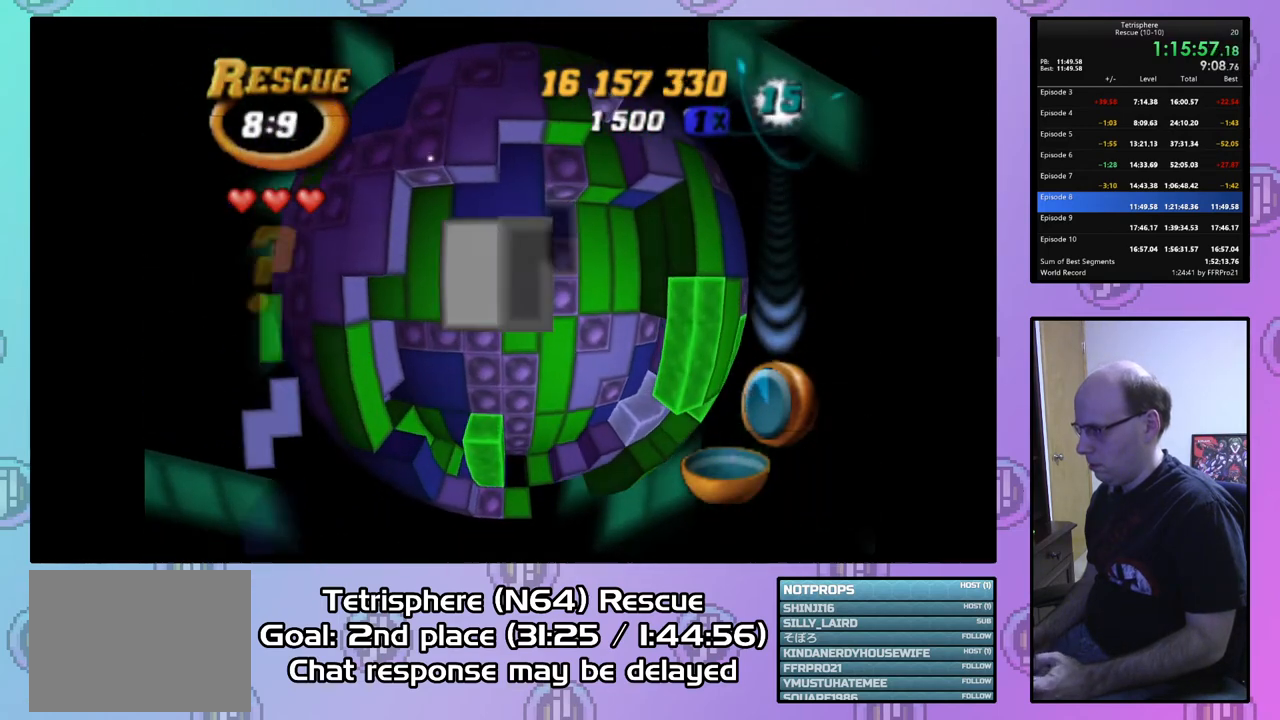
{"buttons": [], "right_stick": "center", "events": [[100, "DPAD_RIGHT", "up"]]}
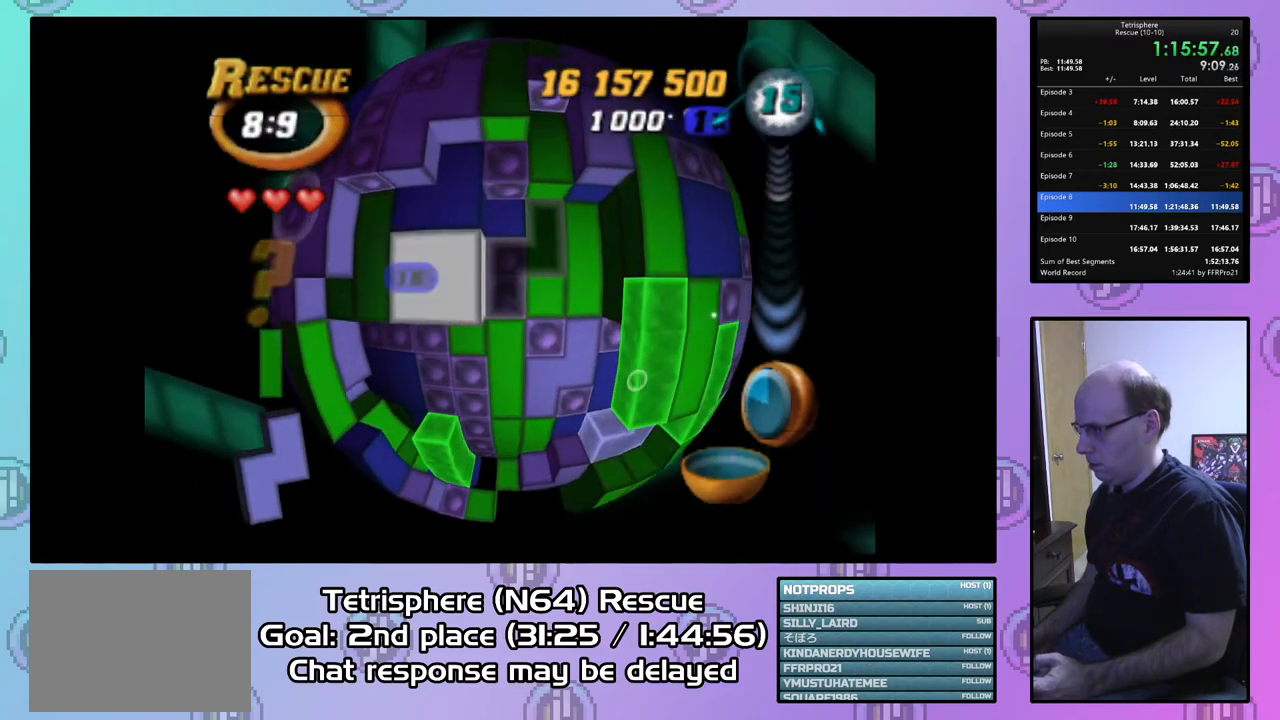
{"buttons": [], "right_stick": "center", "events": [[100, "DPAD_DOWN", "down"], [133, "DPAD_DOWN", "up"], [233, "DPAD_DOWN", "down"], [300, "DPAD_DOWN", "up"], [400, "DPAD_DOWN", "down"], [500, "DPAD_DOWN", "up"]]}
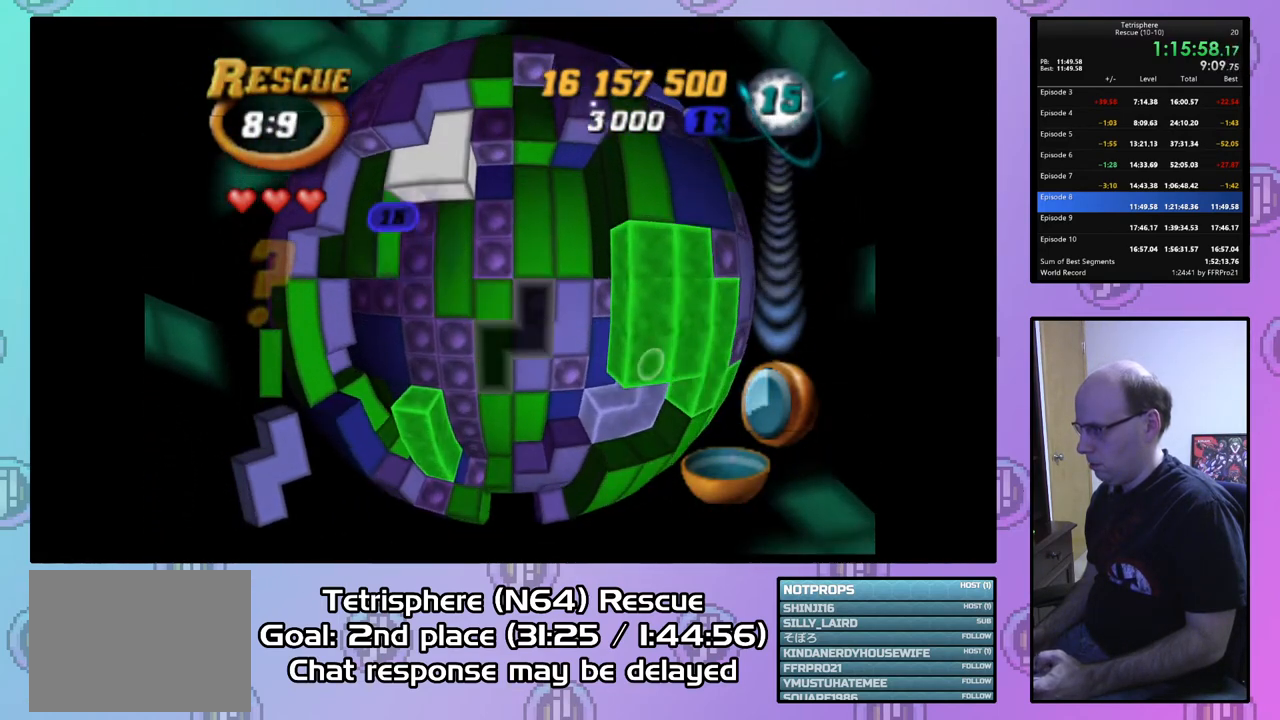
{"buttons": [], "right_stick": "center", "events": [[100, "DPAD_RIGHT", "down"], [200, "DPAD_RIGHT", "up"], [267, "DPAD_RIGHT", "down"], [367, "DPAD_RIGHT", "up"], [433, "DPAD_RIGHT", "down"], [500, "DPAD_RIGHT", "up"]]}
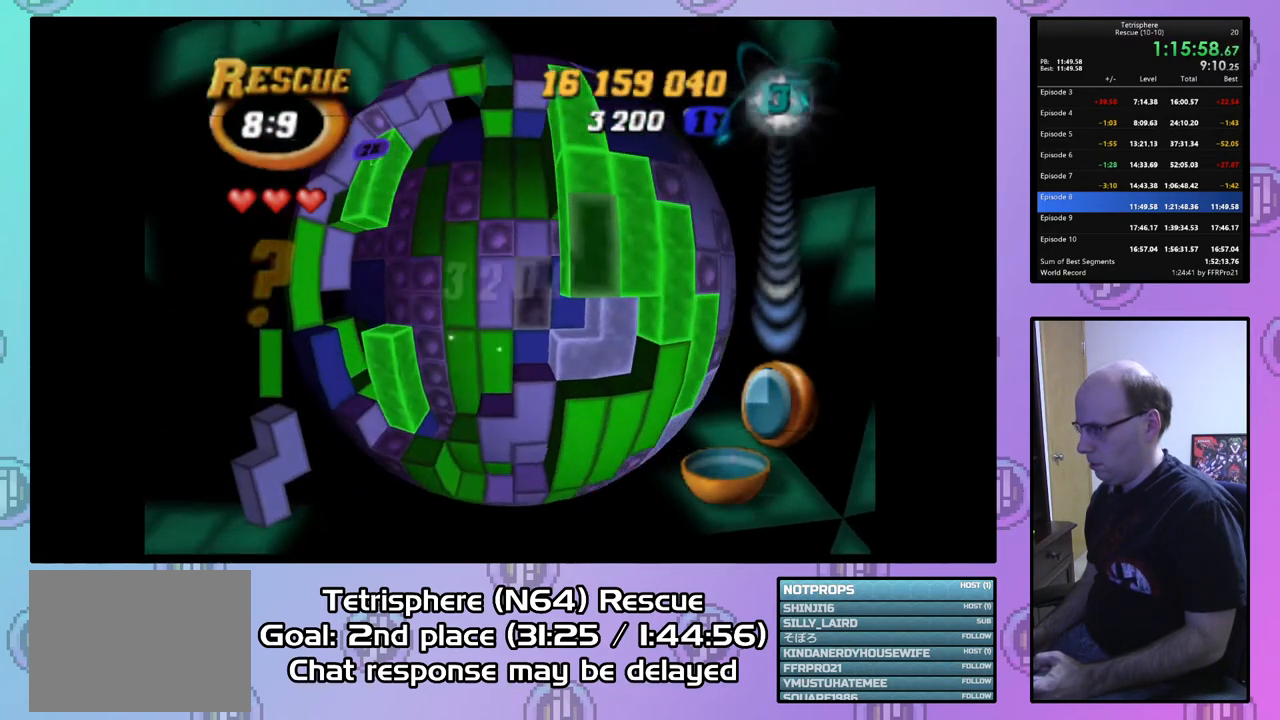
{"buttons": [], "right_stick": "center", "events": [[67, "DPAD_DOWN", "down"], [200, "DPAD_DOWN", "up"], [233, "SQUARE", "down"], [367, "DPAD_DOWN", "down"], [467, "DPAD_DOWN", "up"], [467, "SQUARE", "up"]]}